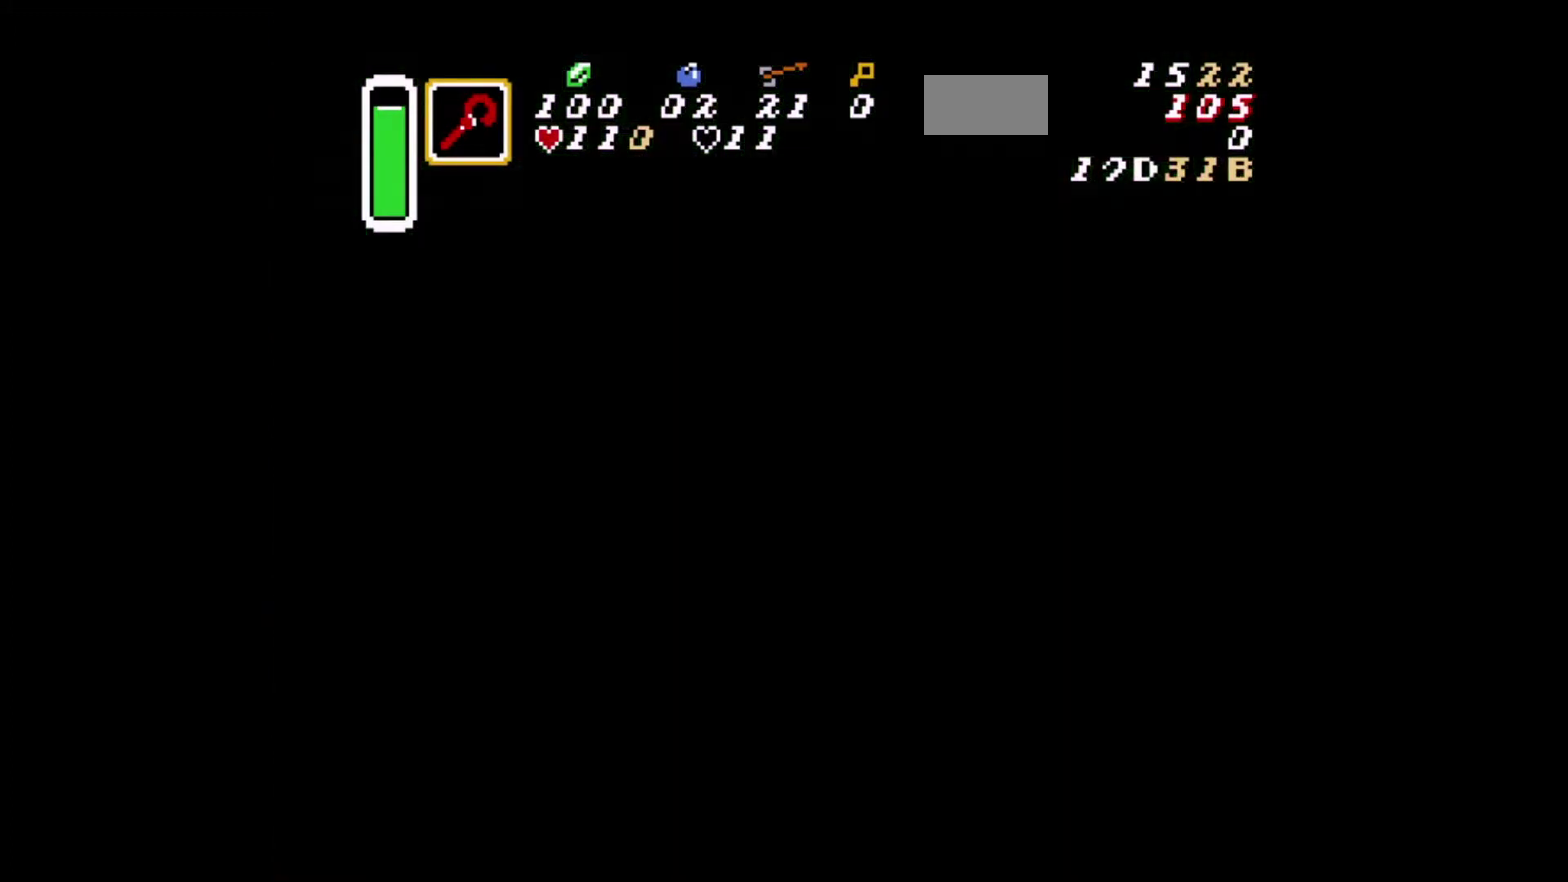
Gameplay with a controller (Xbox layout); each line is a JSON object with the inputs held at the frame after it (dt_ms = milliseconds from this image to that frame). "events" lists button and stick changes between this image and that frame as [ms after this image, input, new state], when the widget could be followed in between. Not read: L2 L3 R2 R3.
{"dt_ms": 668, "buttons": ["DPAD_RIGHT"], "events": [[584, "DPAD_RIGHT", "down"]]}
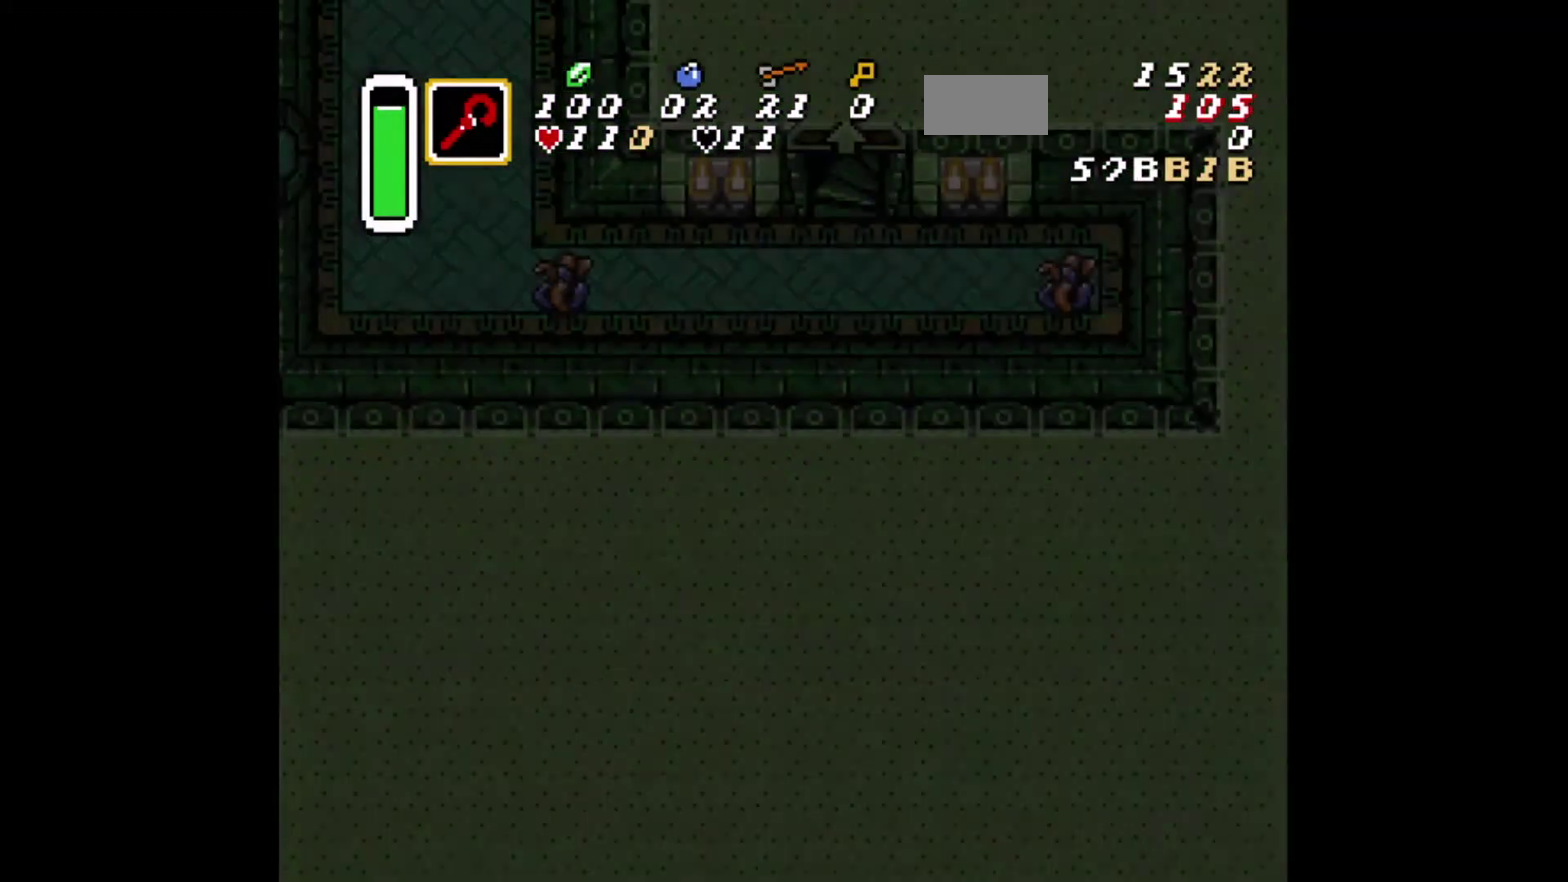
{"dt_ms": 333, "buttons": ["DPAD_RIGHT"], "events": []}
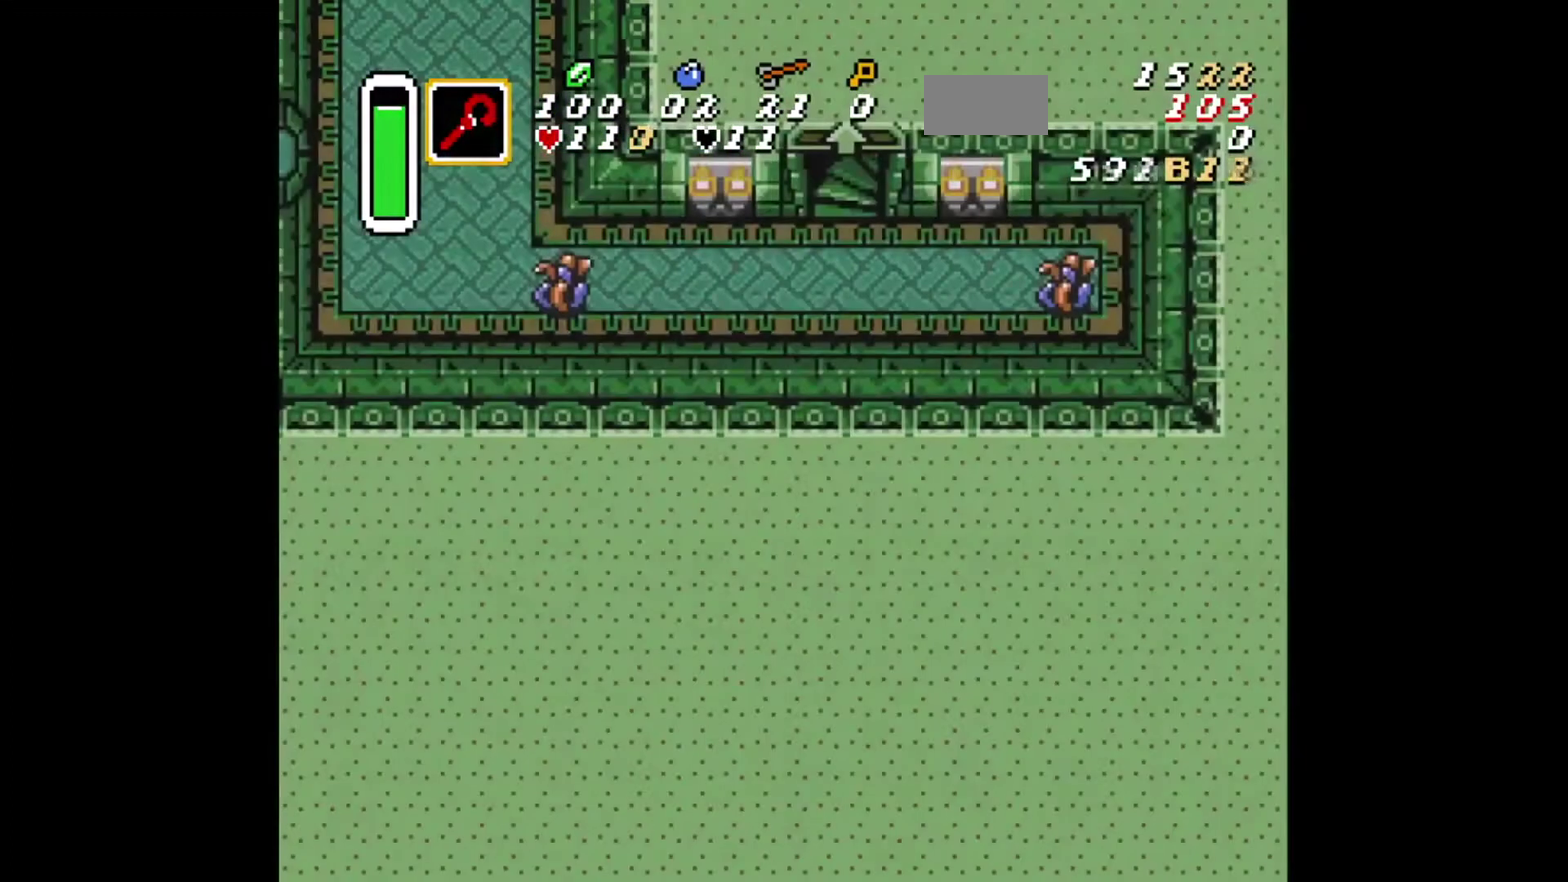
{"dt_ms": 501, "buttons": ["DPAD_RIGHT"], "events": []}
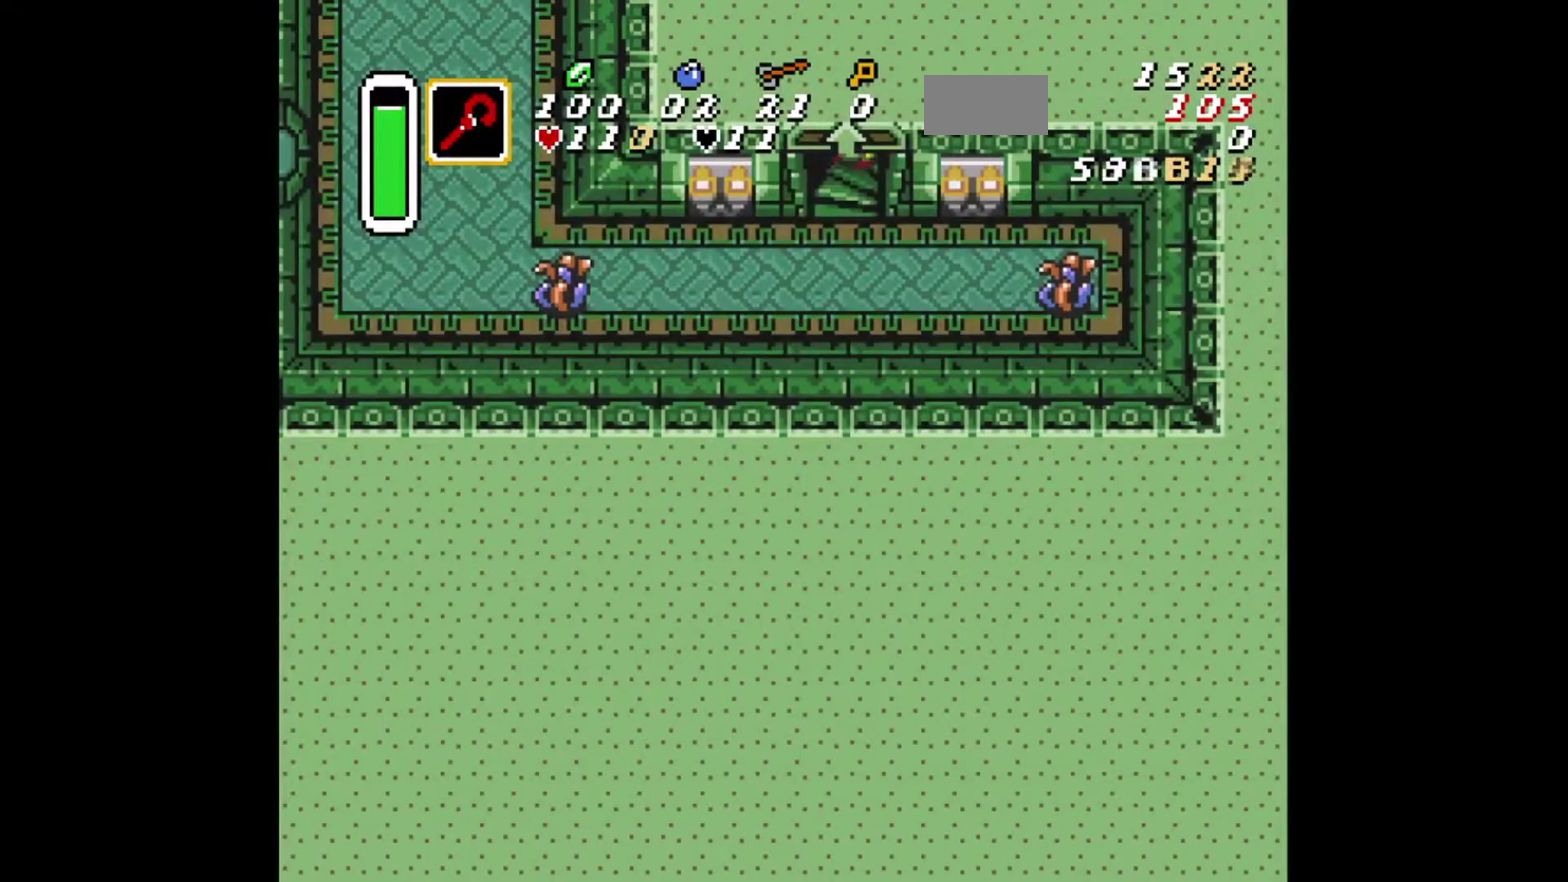
{"dt_ms": 500, "buttons": ["DPAD_RIGHT"], "events": []}
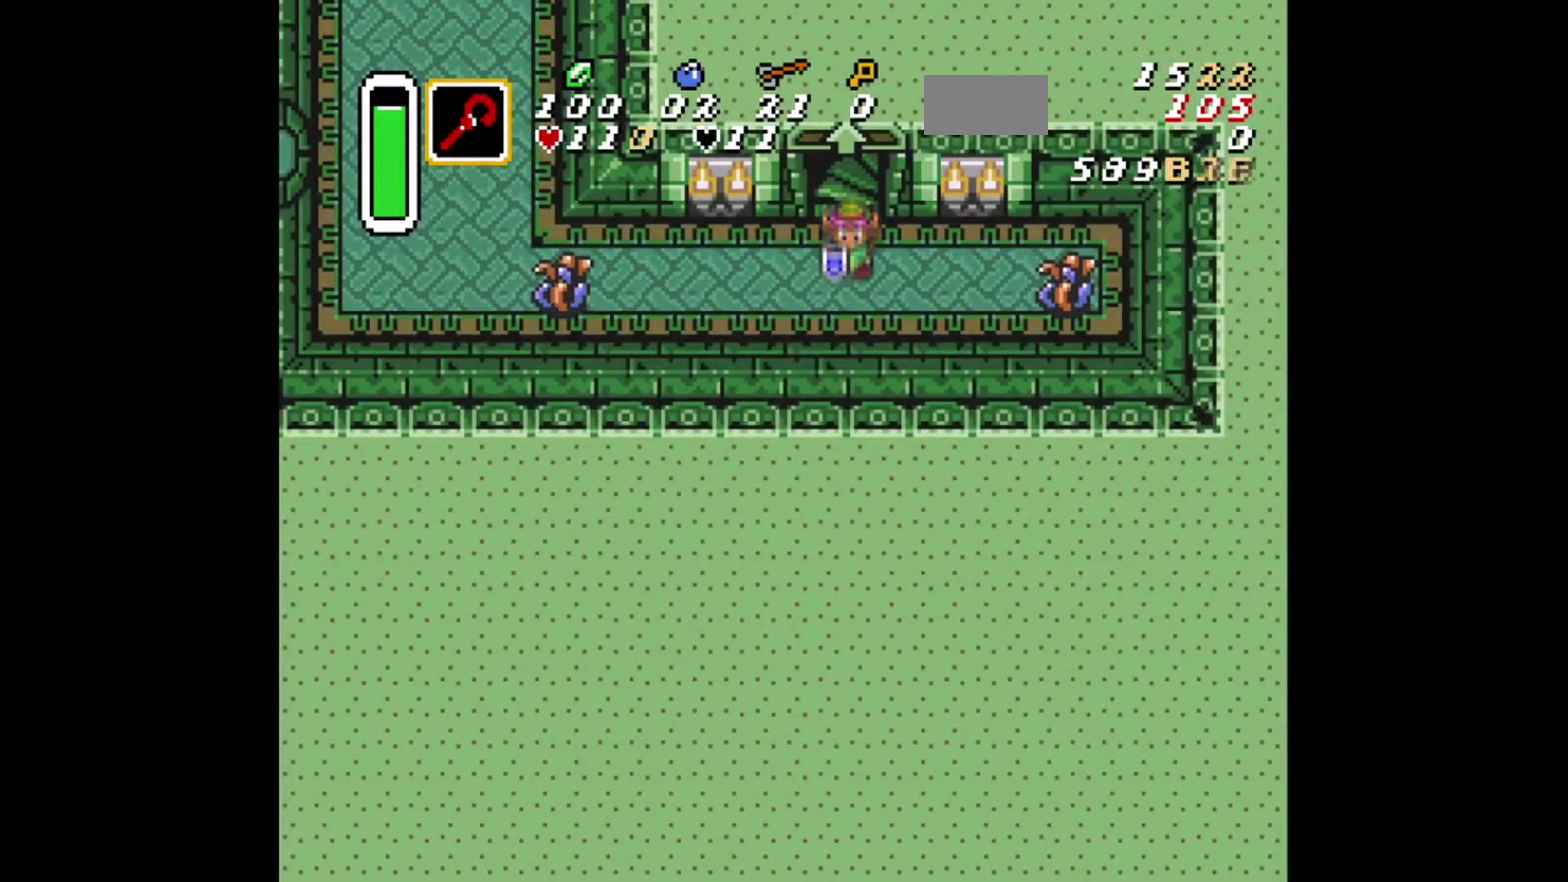
{"dt_ms": 501, "buttons": ["B", "DPAD_LEFT"], "events": [[209, "A", "down"], [292, "DPAD_RIGHT", "up"], [376, "A", "up"], [417, "DPAD_LEFT", "down"], [459, "B", "down"]]}
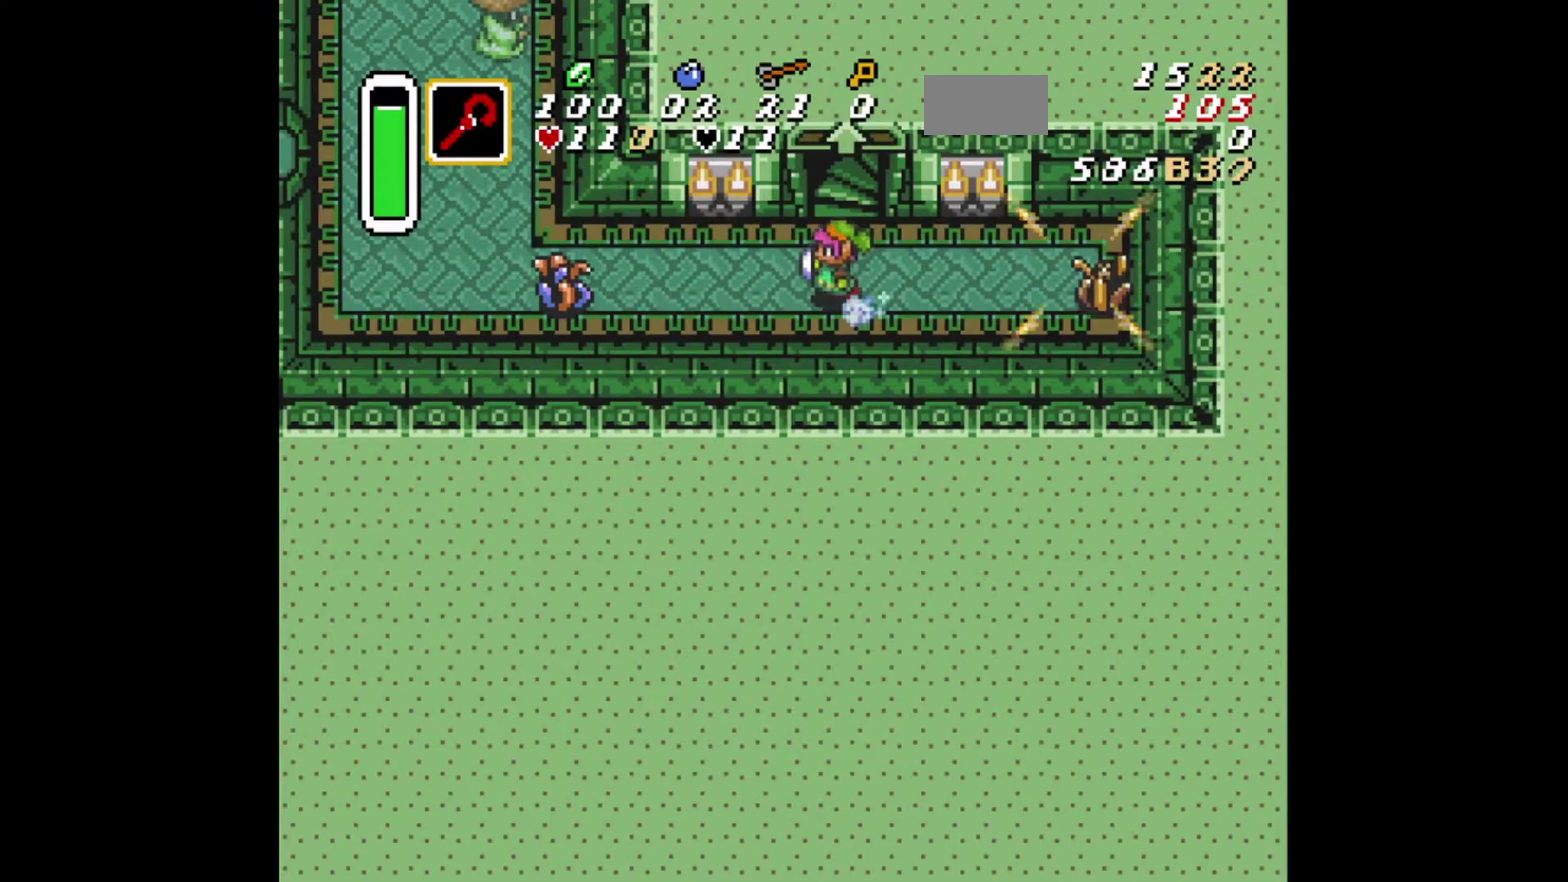
{"dt_ms": 667, "buttons": ["B"], "events": [[41, "DPAD_LEFT", "up"]]}
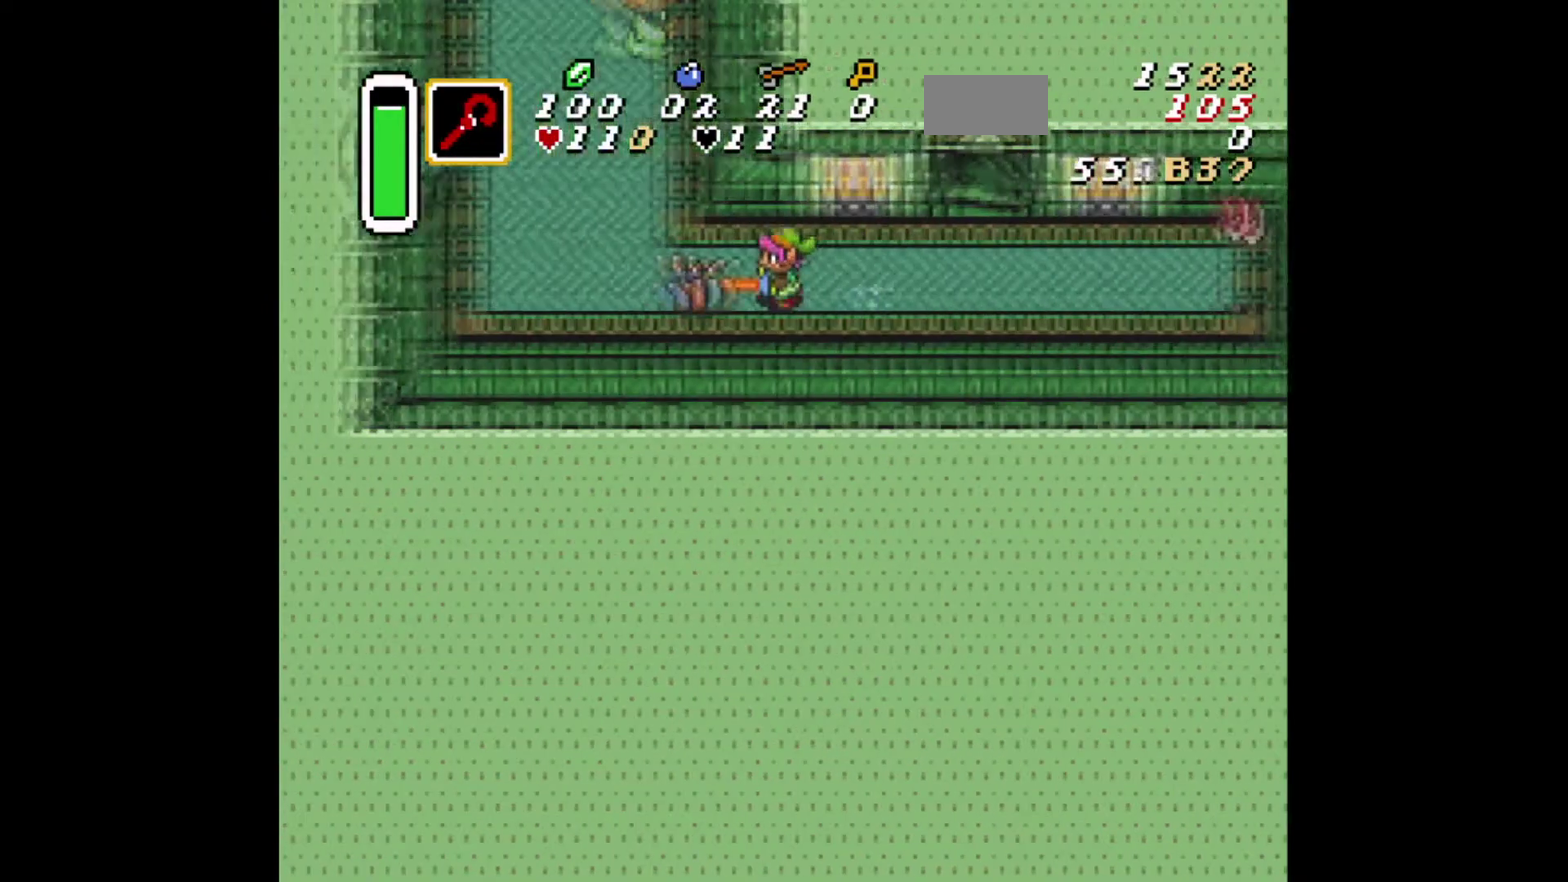
{"dt_ms": 334, "buttons": ["B"], "events": [[167, "DPAD_UP", "down"], [292, "DPAD_UP", "up"]]}
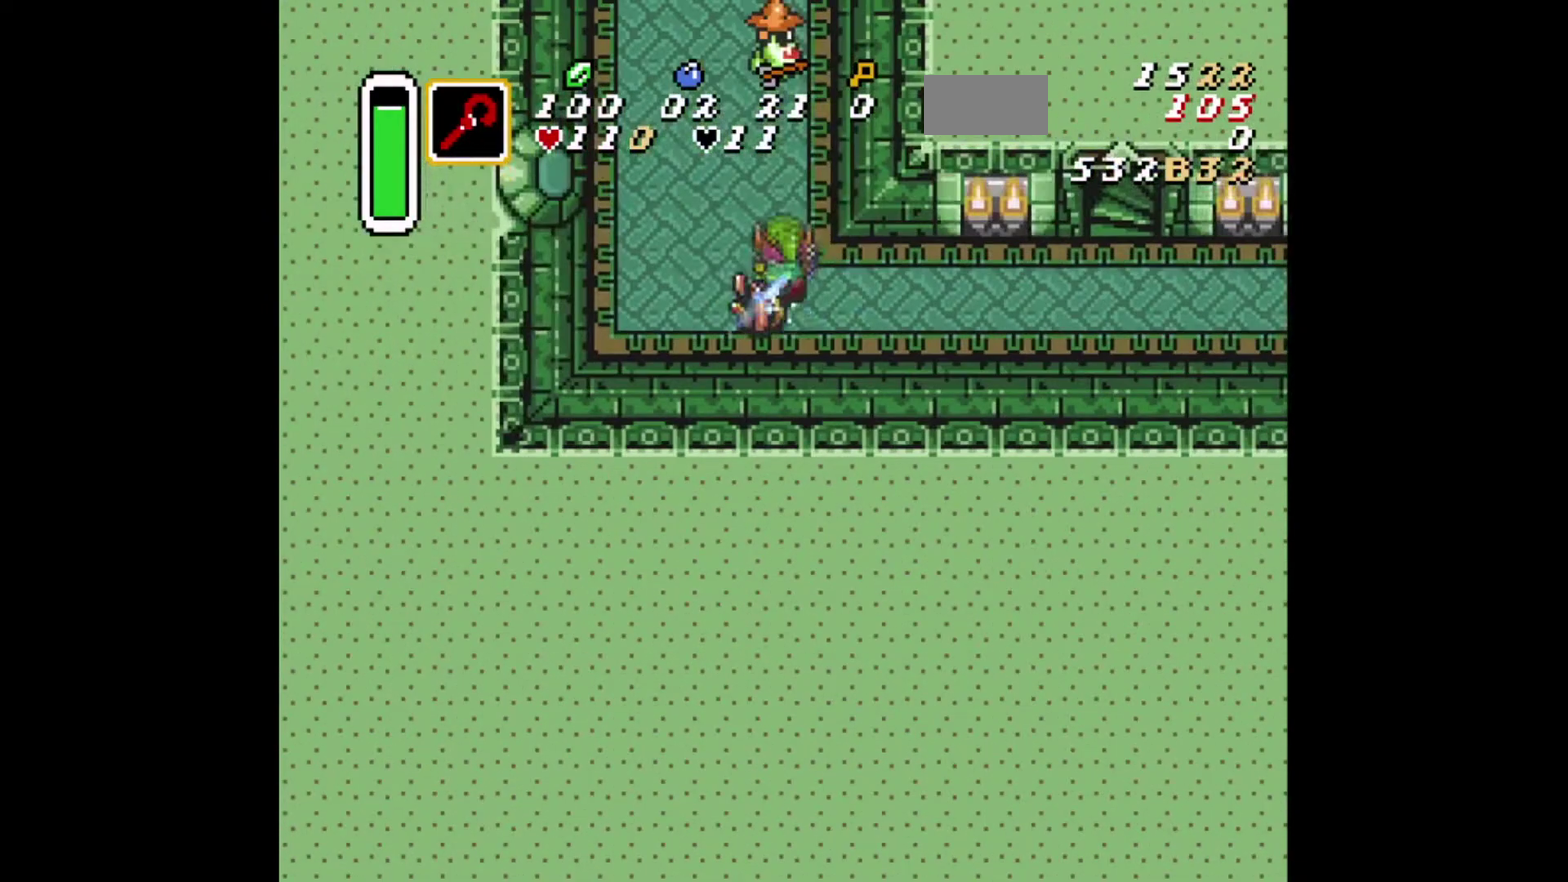
{"dt_ms": 667, "buttons": ["B"], "events": []}
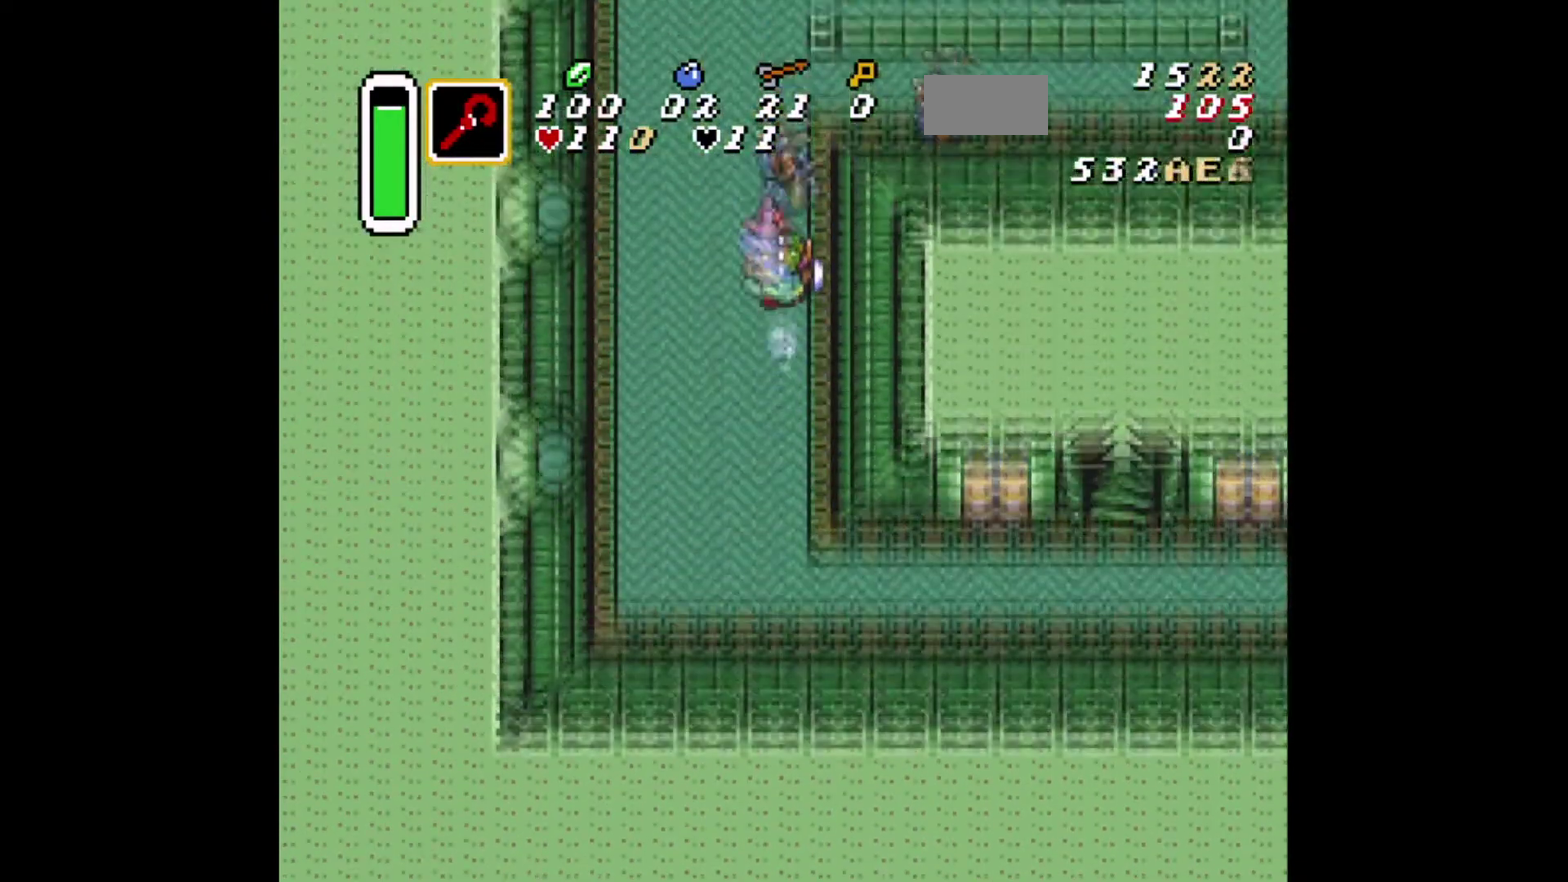
{"dt_ms": 292, "buttons": ["B", "DPAD_UP"], "events": [[292, "DPAD_UP", "down"]]}
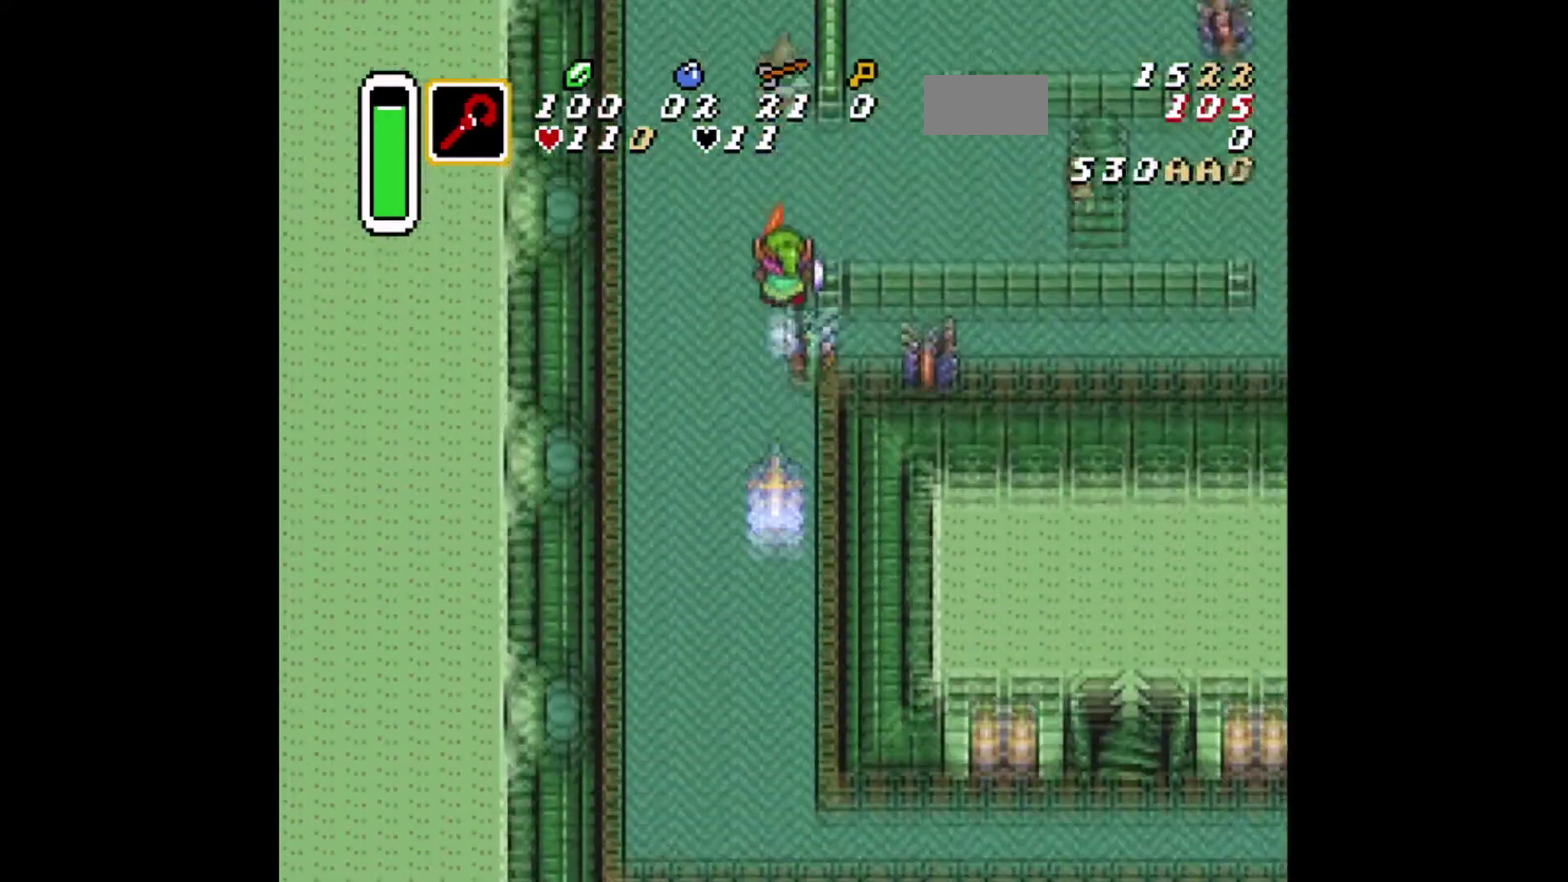
{"dt_ms": 334, "buttons": ["DPAD_UP", "DPAD_RIGHT"], "events": [[83, "B", "up"], [83, "DPAD_RIGHT", "down"], [125, "DPAD_UP", "up"], [334, "DPAD_UP", "down"]]}
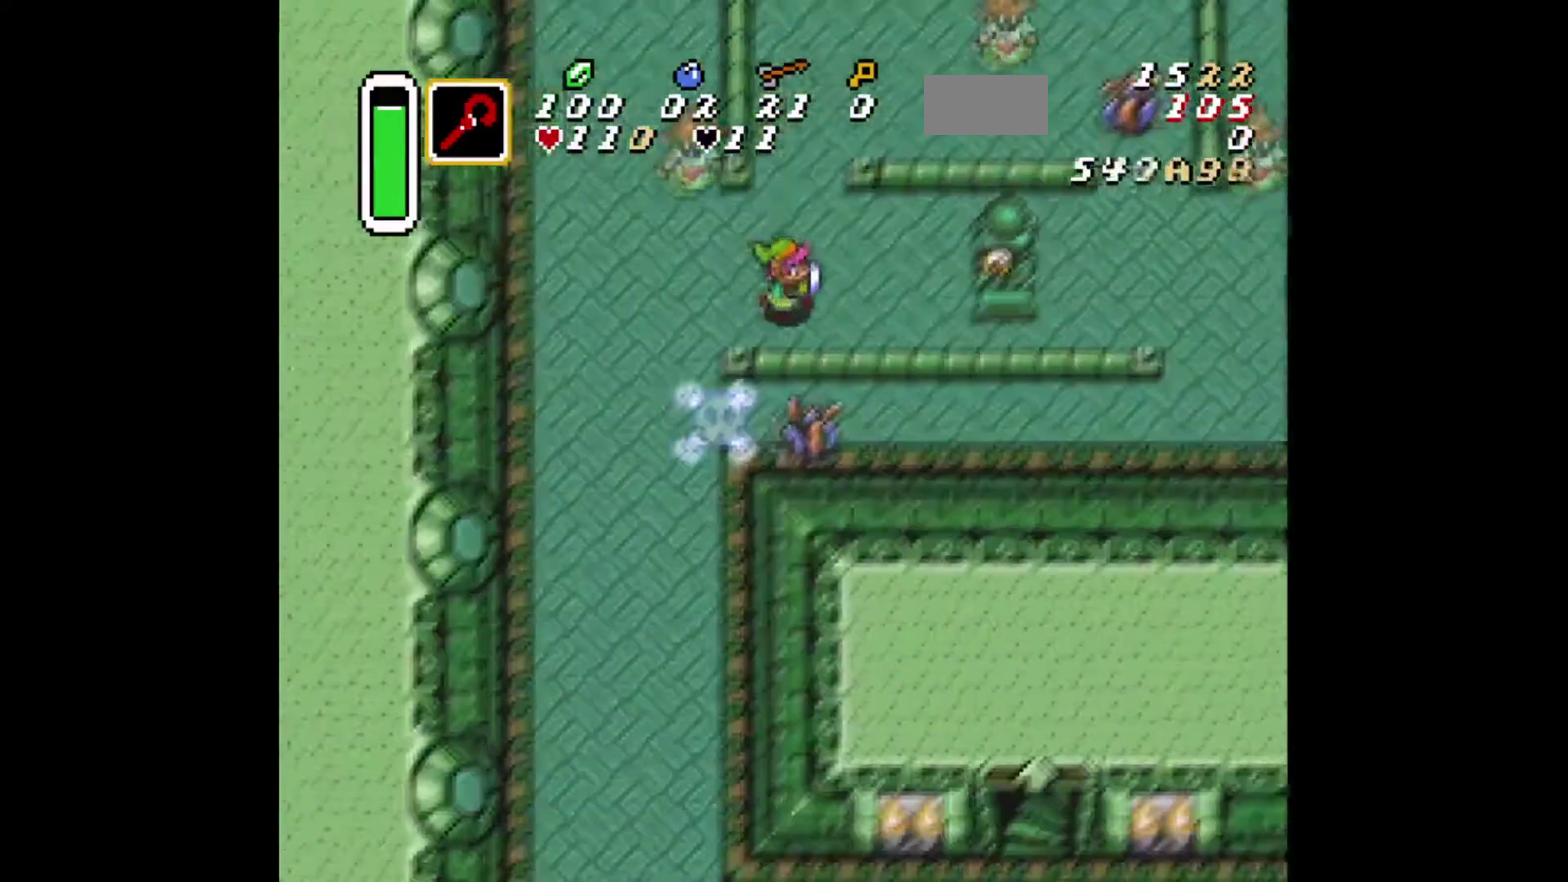
{"dt_ms": 292, "buttons": ["DPAD_UP"], "events": [[83, "DPAD_RIGHT", "up"], [125, "X", "down"], [292, "X", "up"]]}
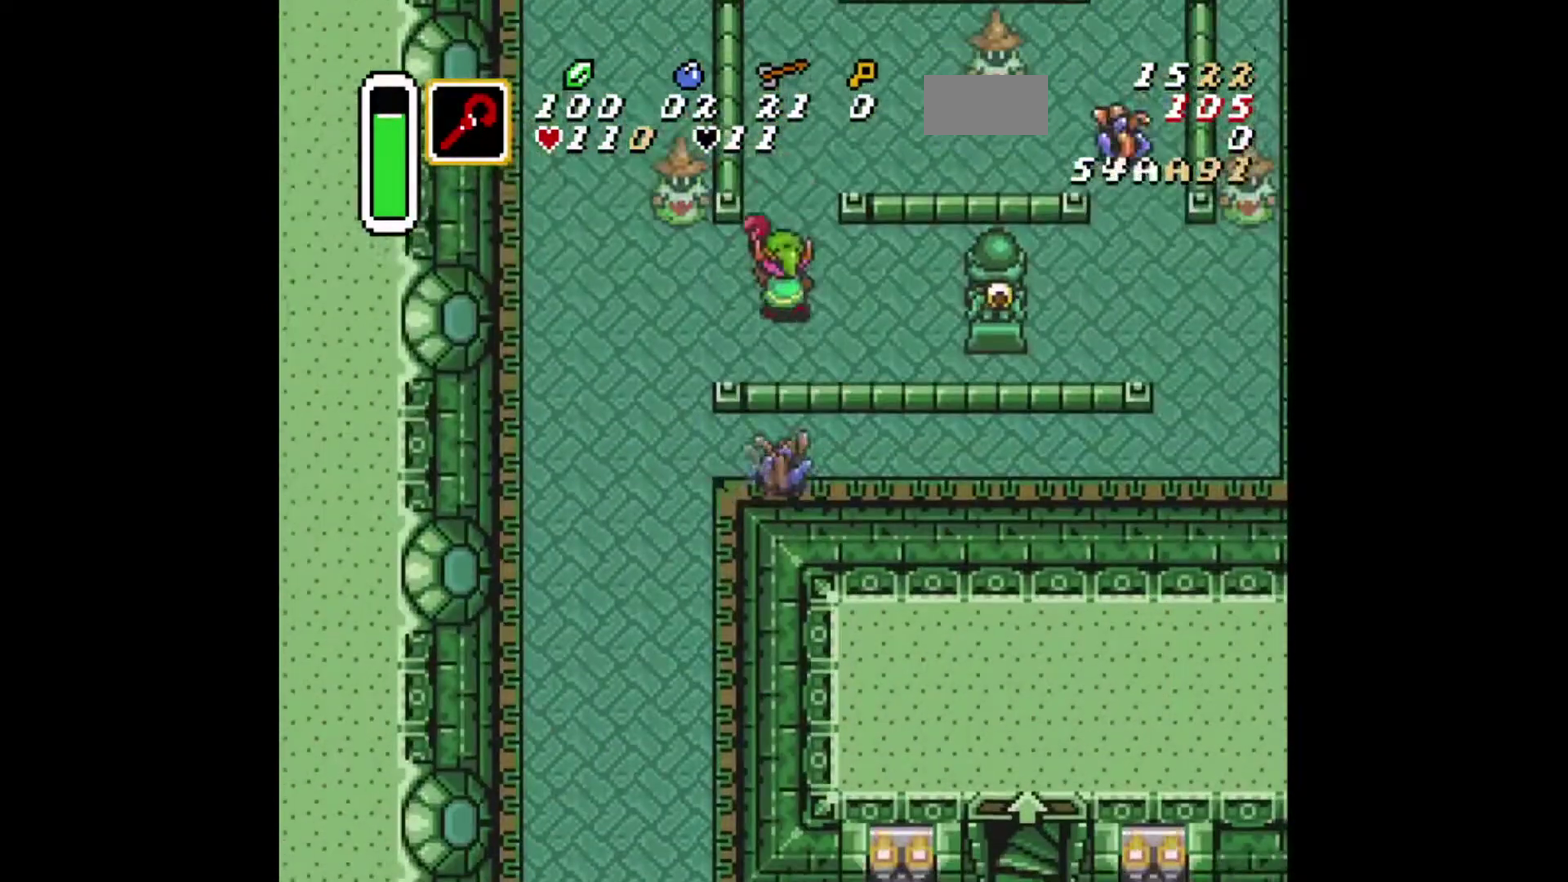
{"dt_ms": 375, "buttons": ["DPAD_UP"], "events": [[125, "X", "down"], [292, "X", "up"]]}
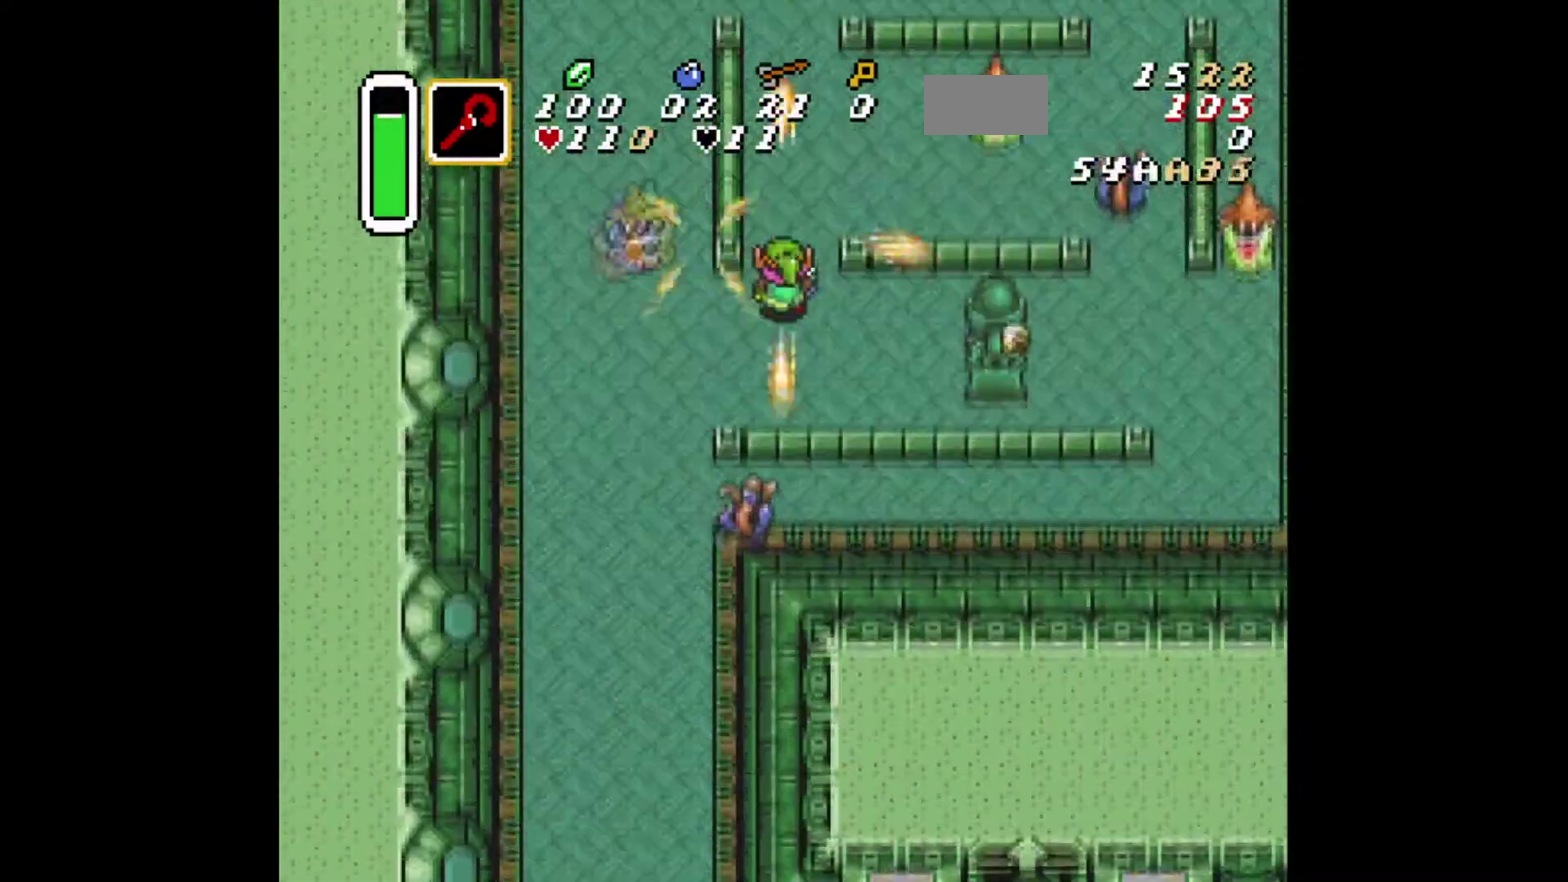
{"dt_ms": 334, "buttons": ["A", "DPAD_DOWN", "DPAD_RIGHT"], "events": [[167, "DPAD_RIGHT", "down"], [209, "DPAD_DOWN", "down"], [209, "DPAD_UP", "up"], [250, "DPAD_RIGHT", "up"], [292, "A", "down"], [334, "DPAD_RIGHT", "down"]]}
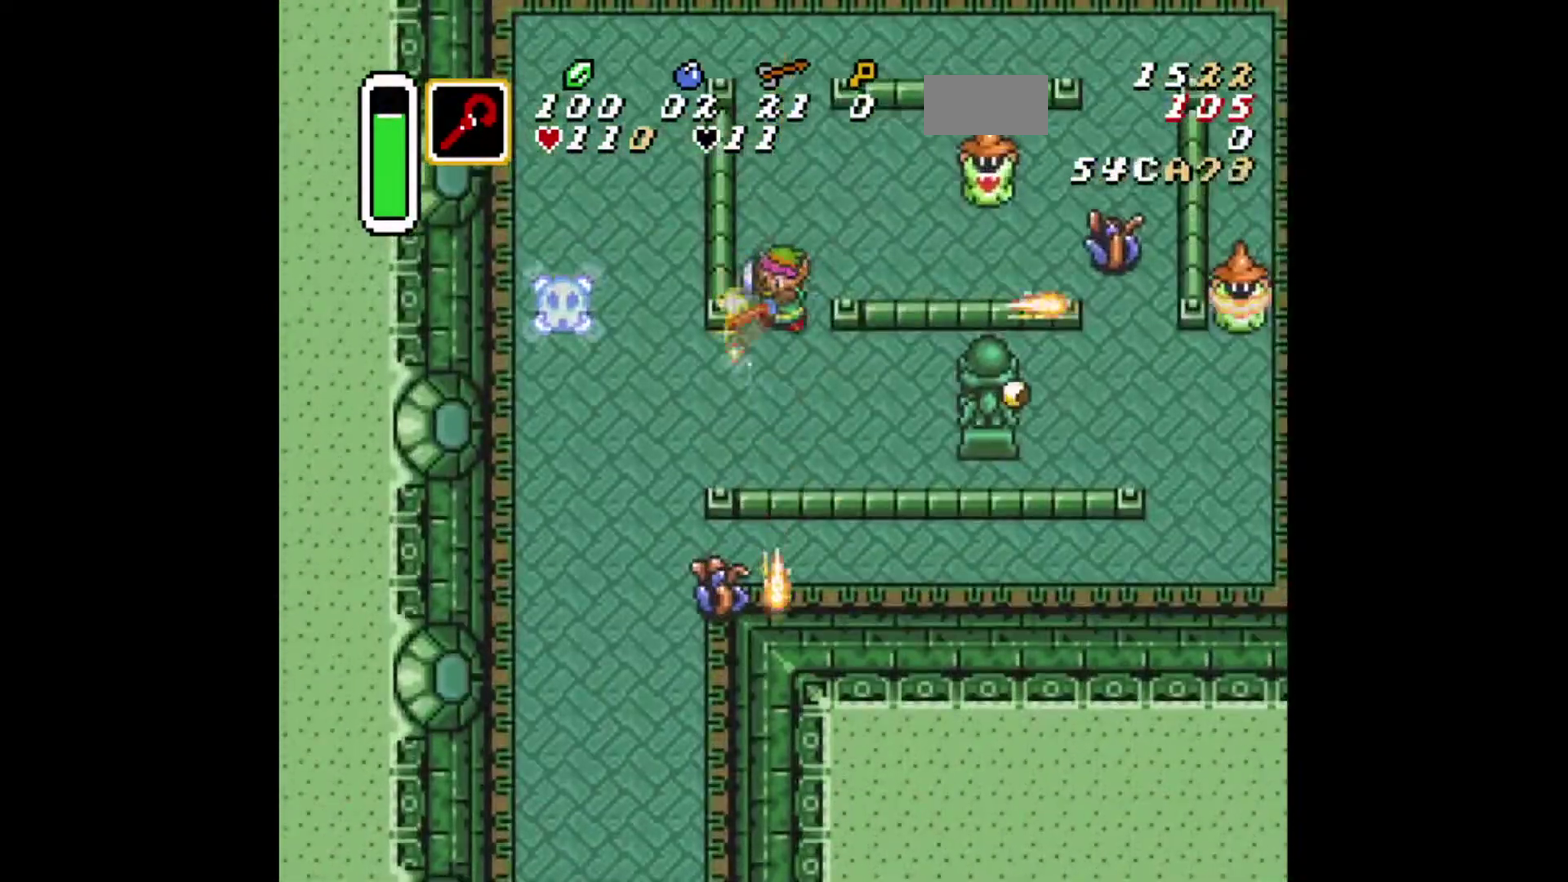
{"dt_ms": 375, "buttons": ["DPAD_UP", "DPAD_RIGHT"], "events": [[41, "A", "up"], [41, "DPAD_UP", "down"], [83, "DPAD_DOWN", "up"], [166, "DPAD_RIGHT", "up"], [292, "DPAD_RIGHT", "down"]]}
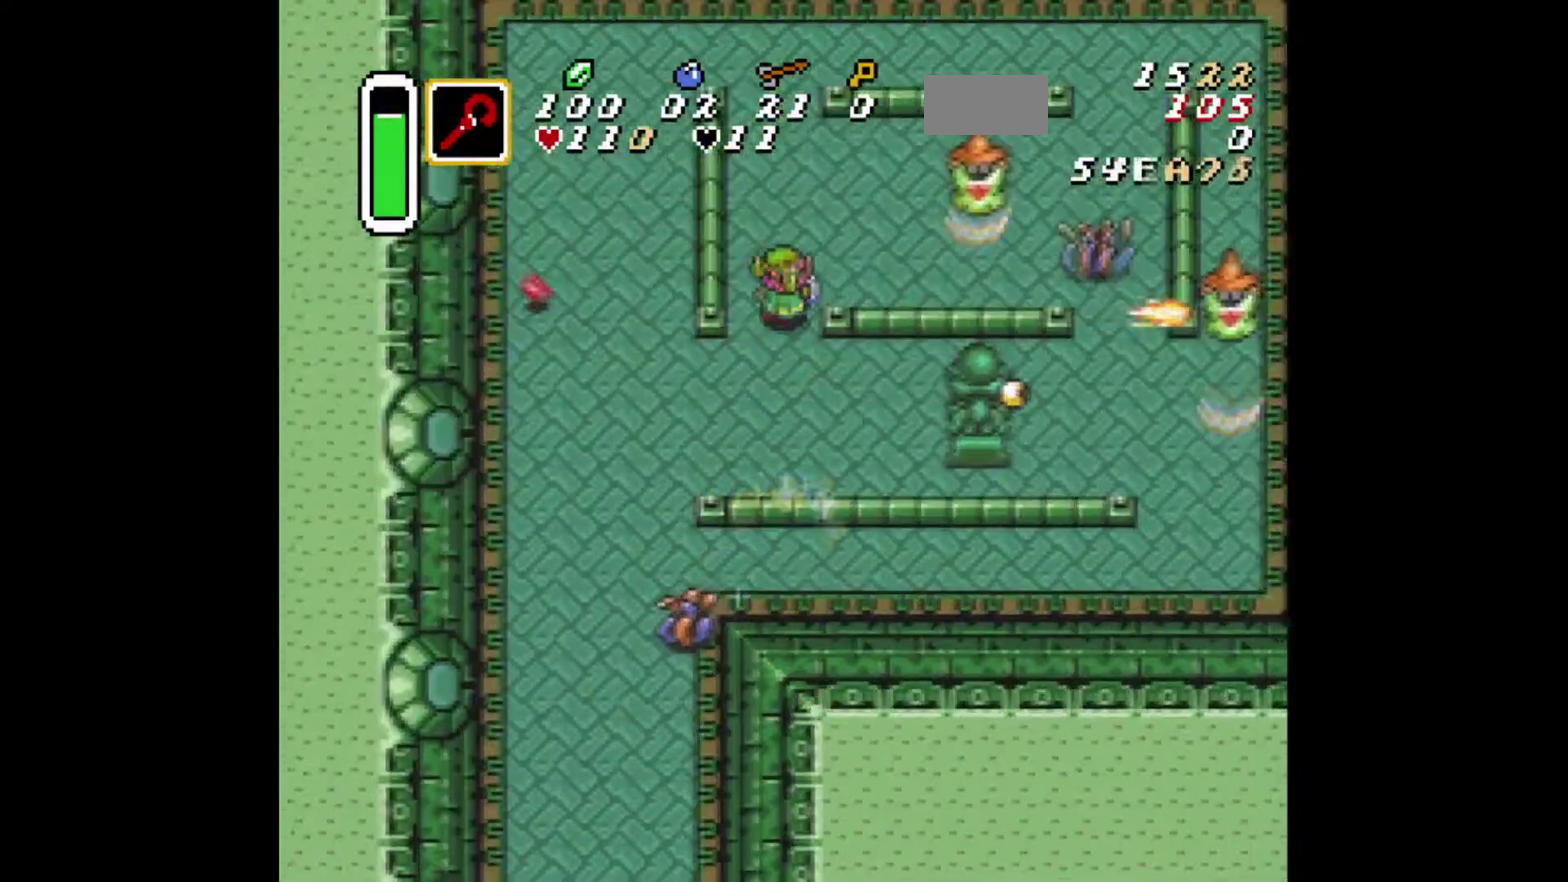
{"dt_ms": 501, "buttons": ["A", "Y", "DPAD_RIGHT"], "events": [[42, "DPAD_UP", "up"], [209, "A", "down"], [375, "Y", "down"]]}
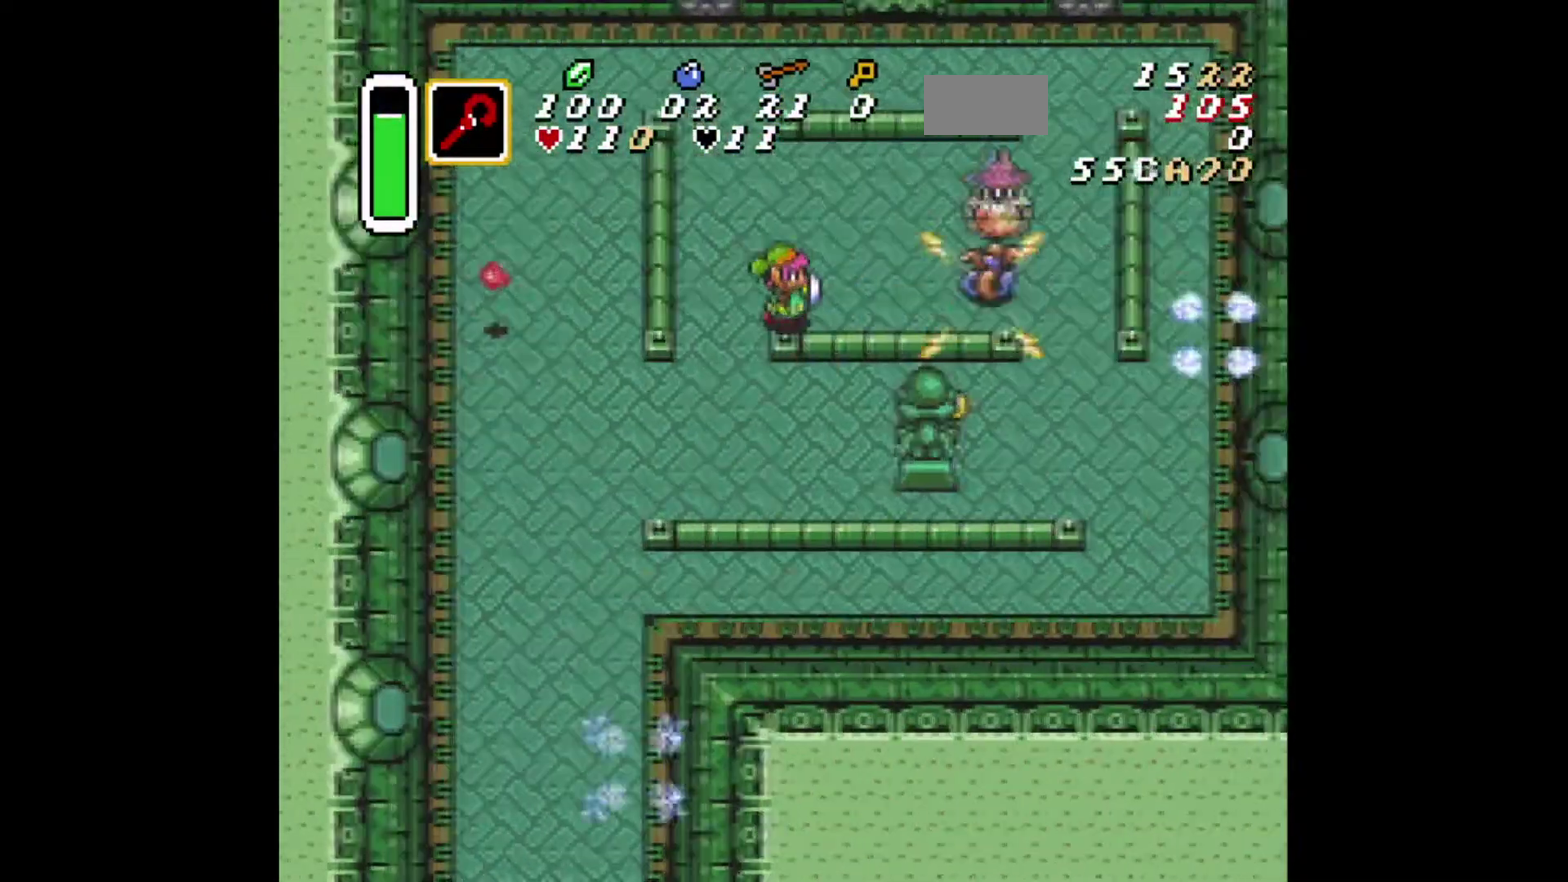
{"dt_ms": 291, "buttons": ["DPAD_UP", "DPAD_RIGHT"], "events": [[83, "Y", "up"], [250, "A", "up"], [291, "DPAD_UP", "down"]]}
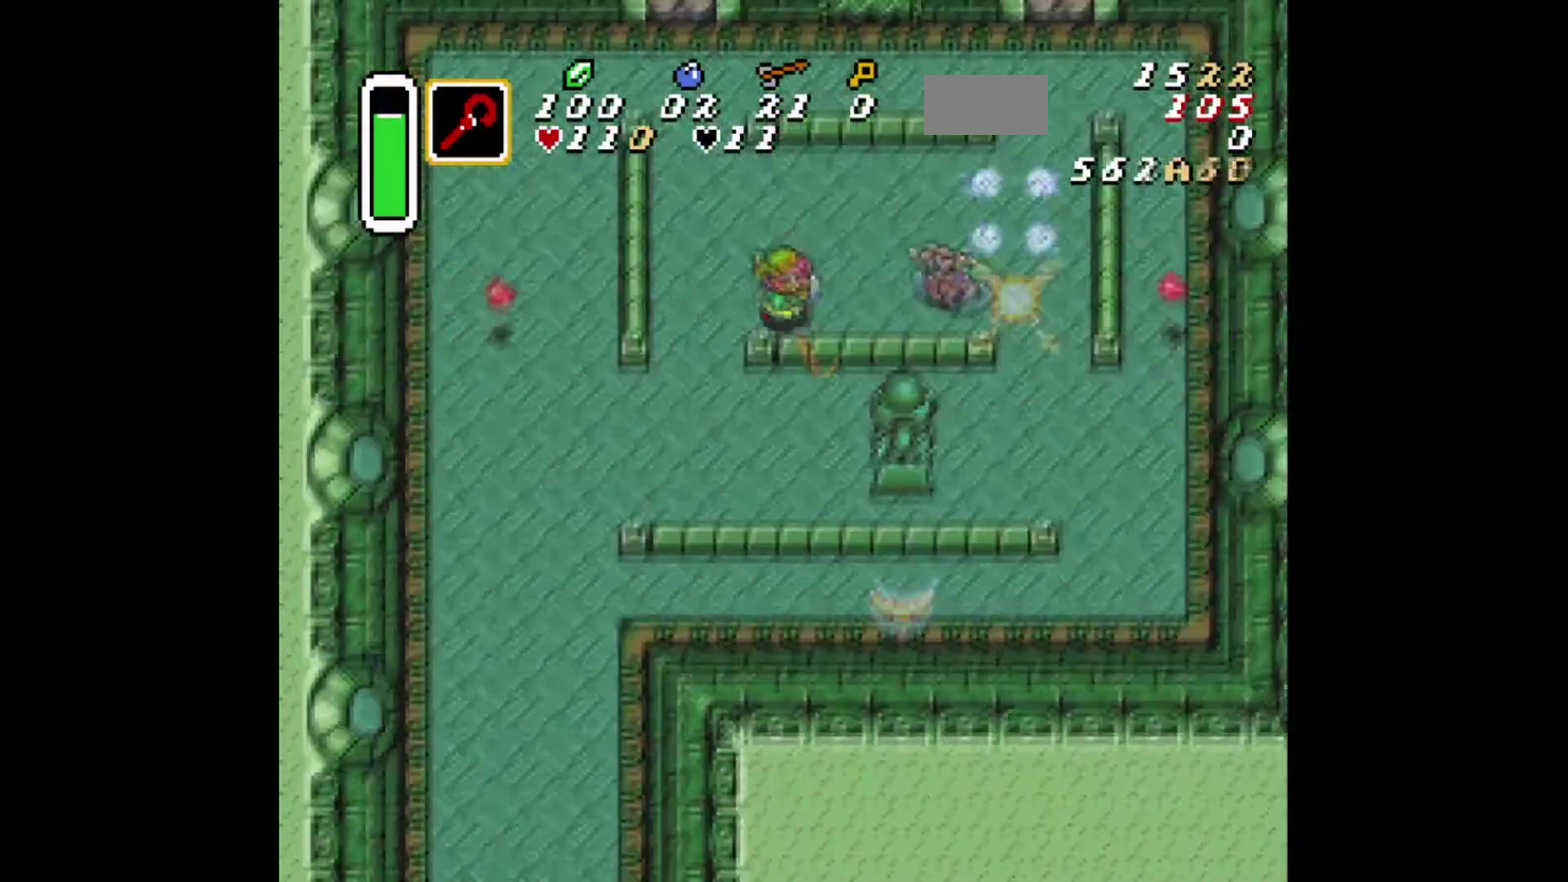
{"dt_ms": 418, "buttons": ["DPAD_UP"], "events": [[42, "DPAD_RIGHT", "up"], [84, "DPAD_LEFT", "down"], [418, "DPAD_LEFT", "up"]]}
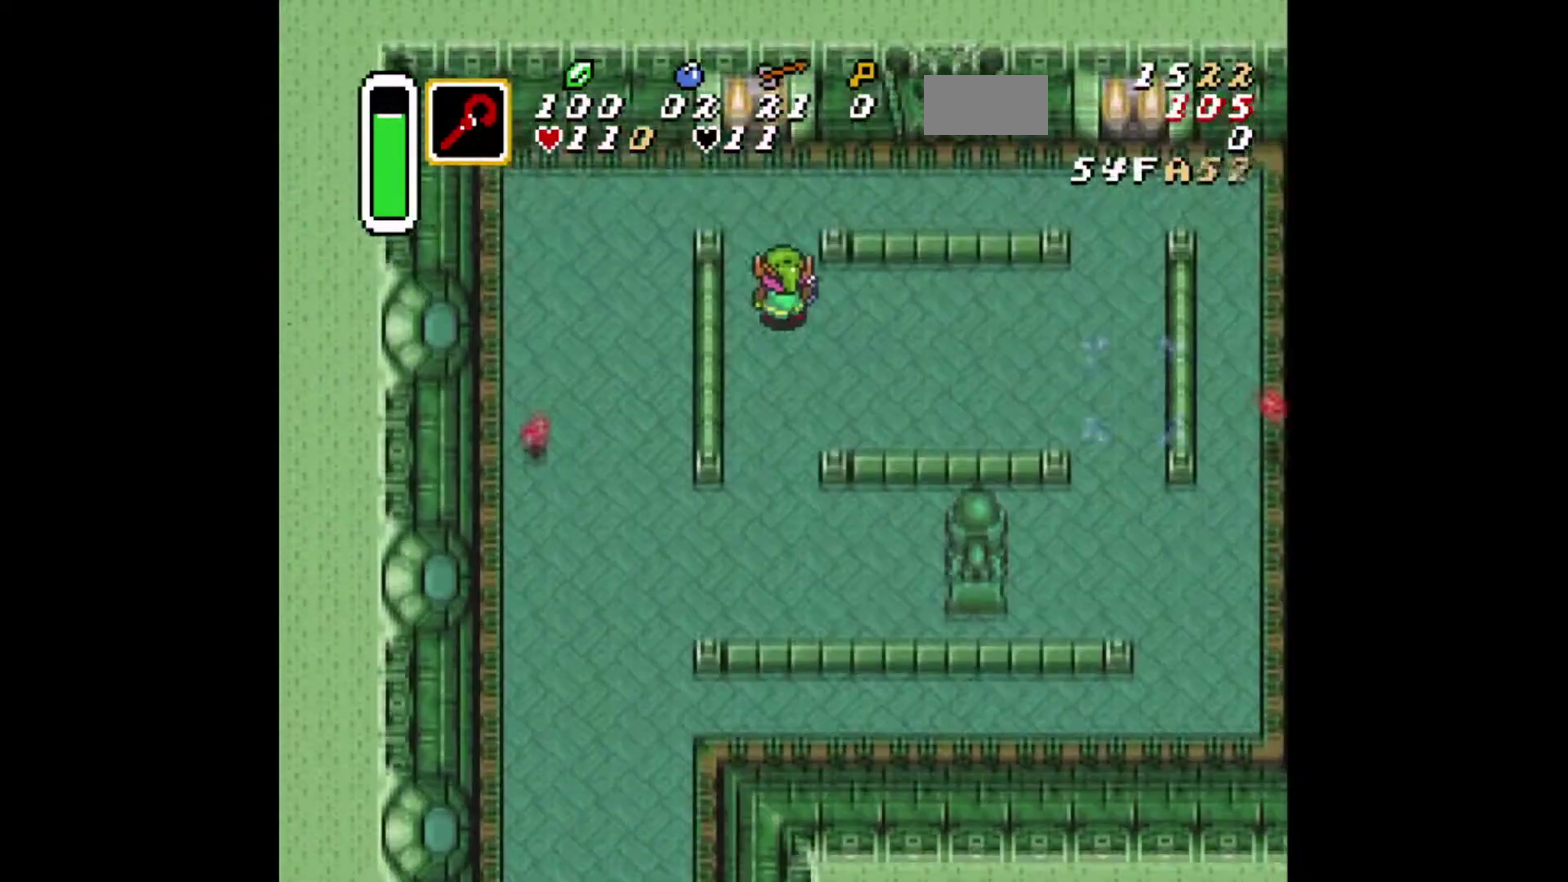
{"dt_ms": 292, "buttons": ["DPAD_UP"], "events": []}
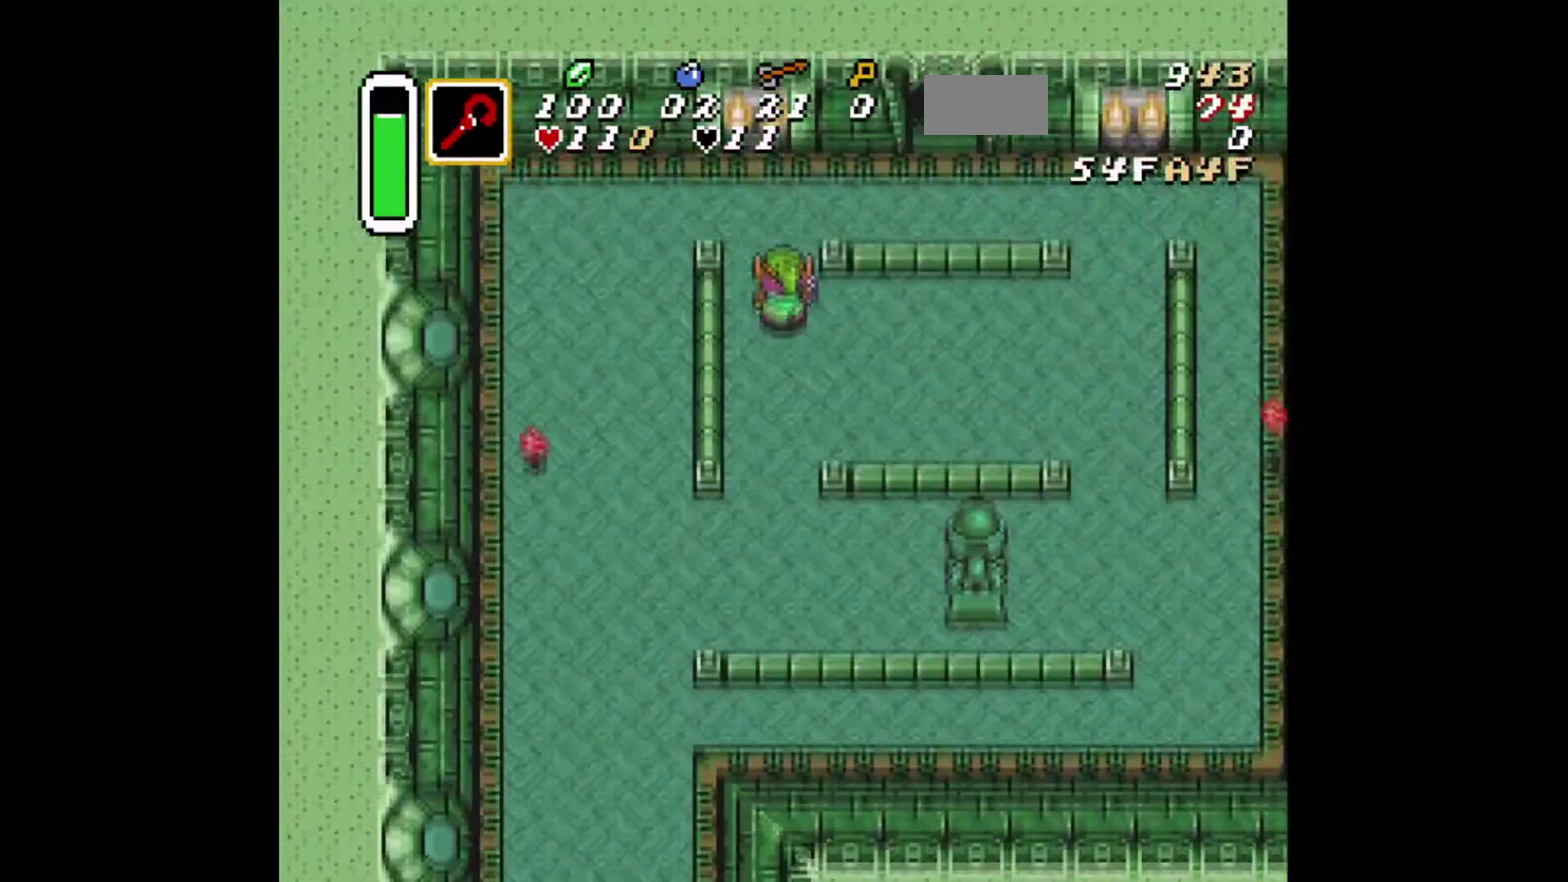
{"dt_ms": 417, "buttons": ["DPAD_RIGHT"], "events": [[250, "DPAD_RIGHT", "down"], [375, "DPAD_UP", "up"]]}
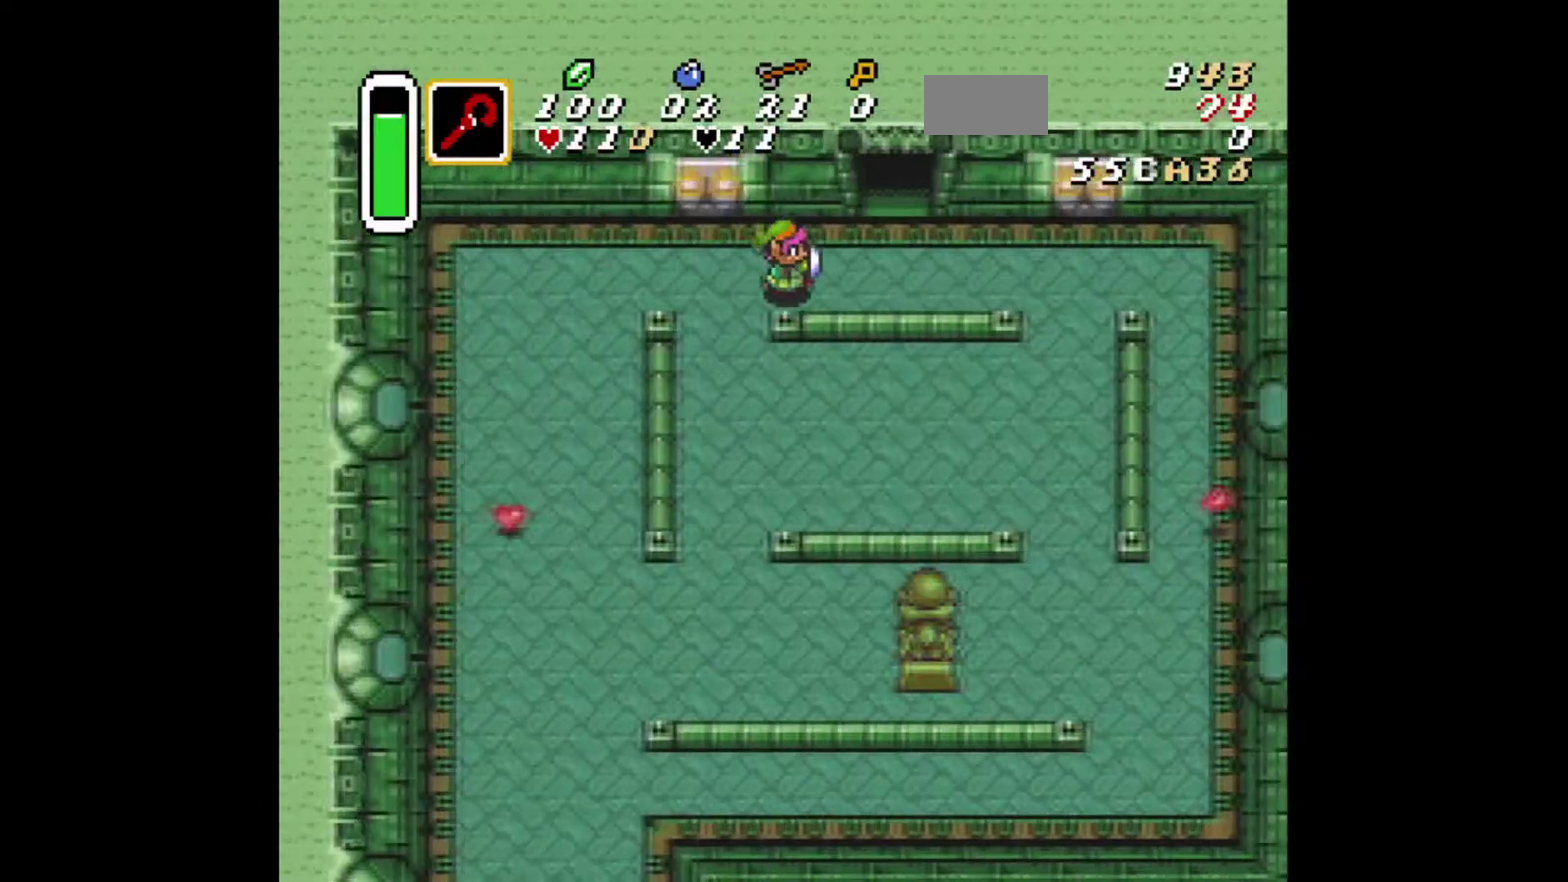
{"dt_ms": 375, "buttons": ["DPAD_UP", "DPAD_RIGHT"], "events": [[292, "DPAD_UP", "down"]]}
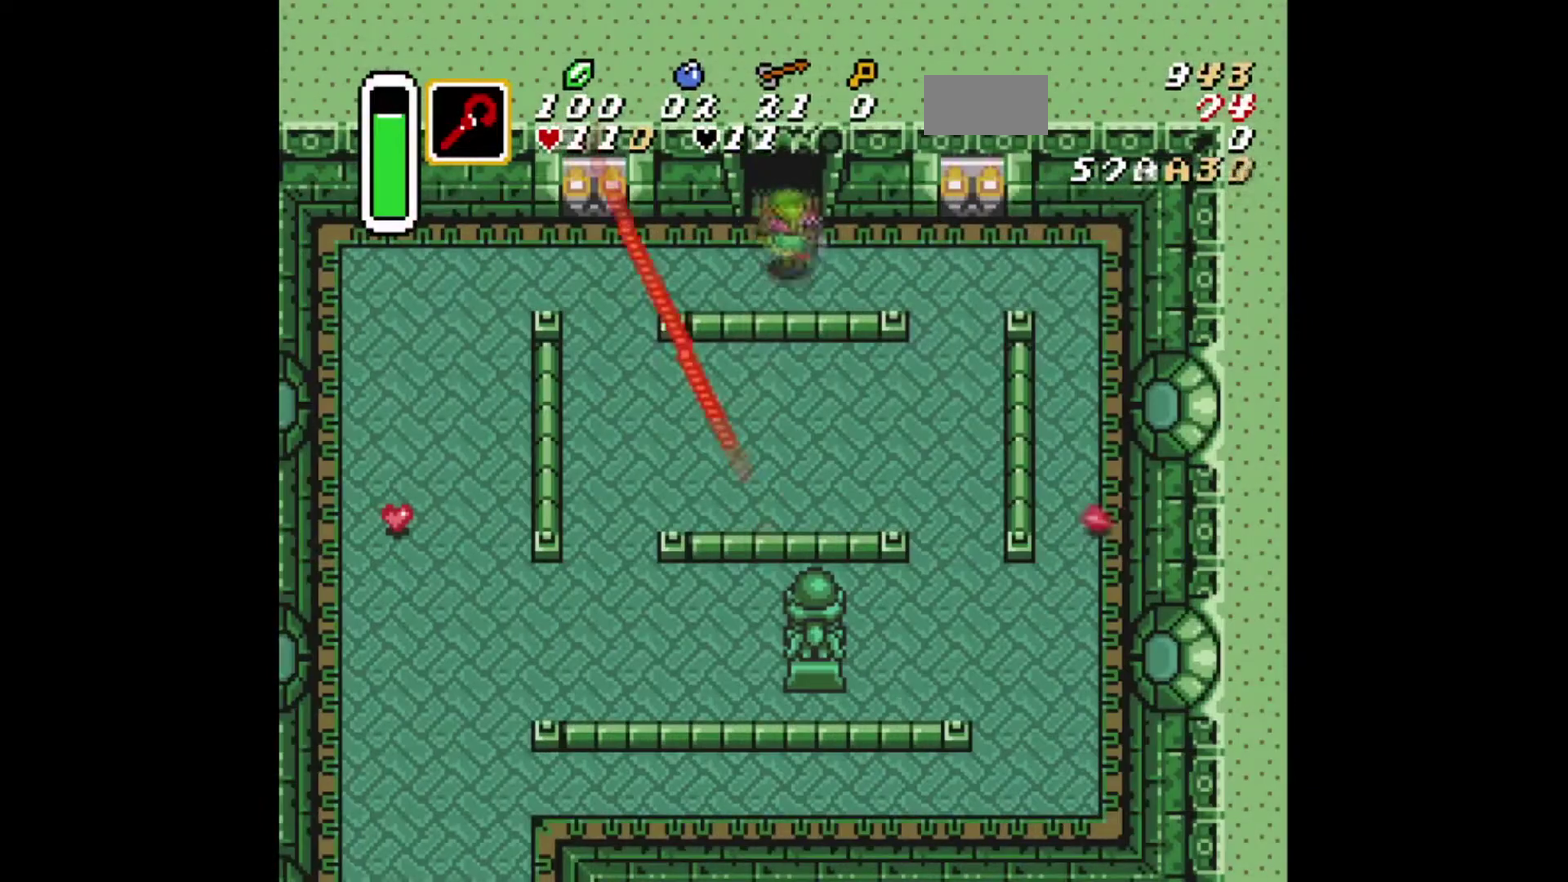
{"dt_ms": 500, "buttons": ["DPAD_UP"], "events": [[42, "DPAD_RIGHT", "up"]]}
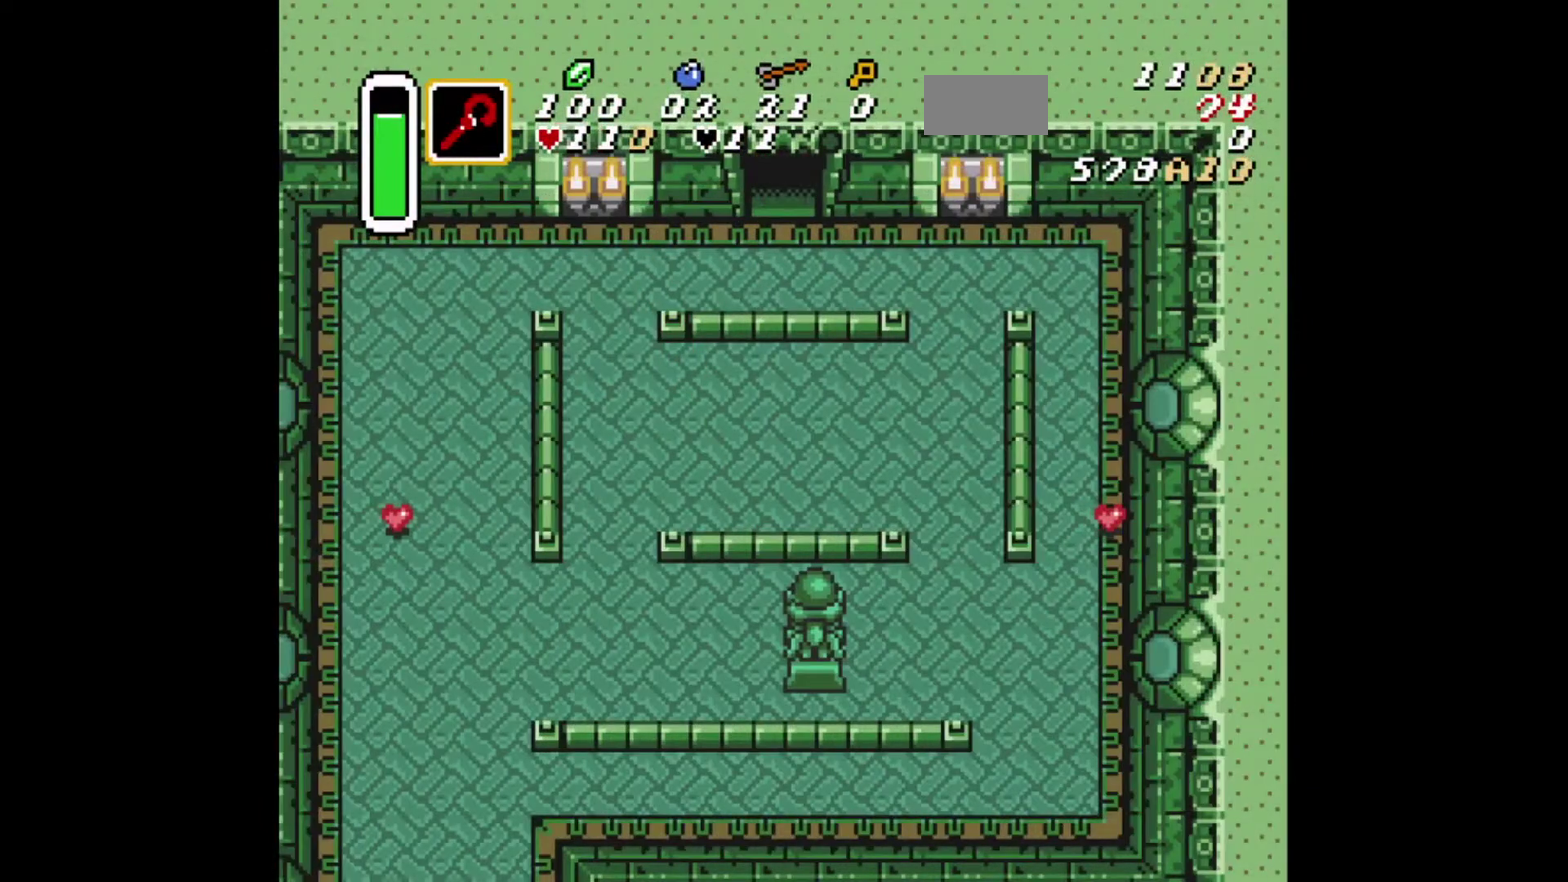
{"dt_ms": 501, "buttons": ["DPAD_UP"], "events": []}
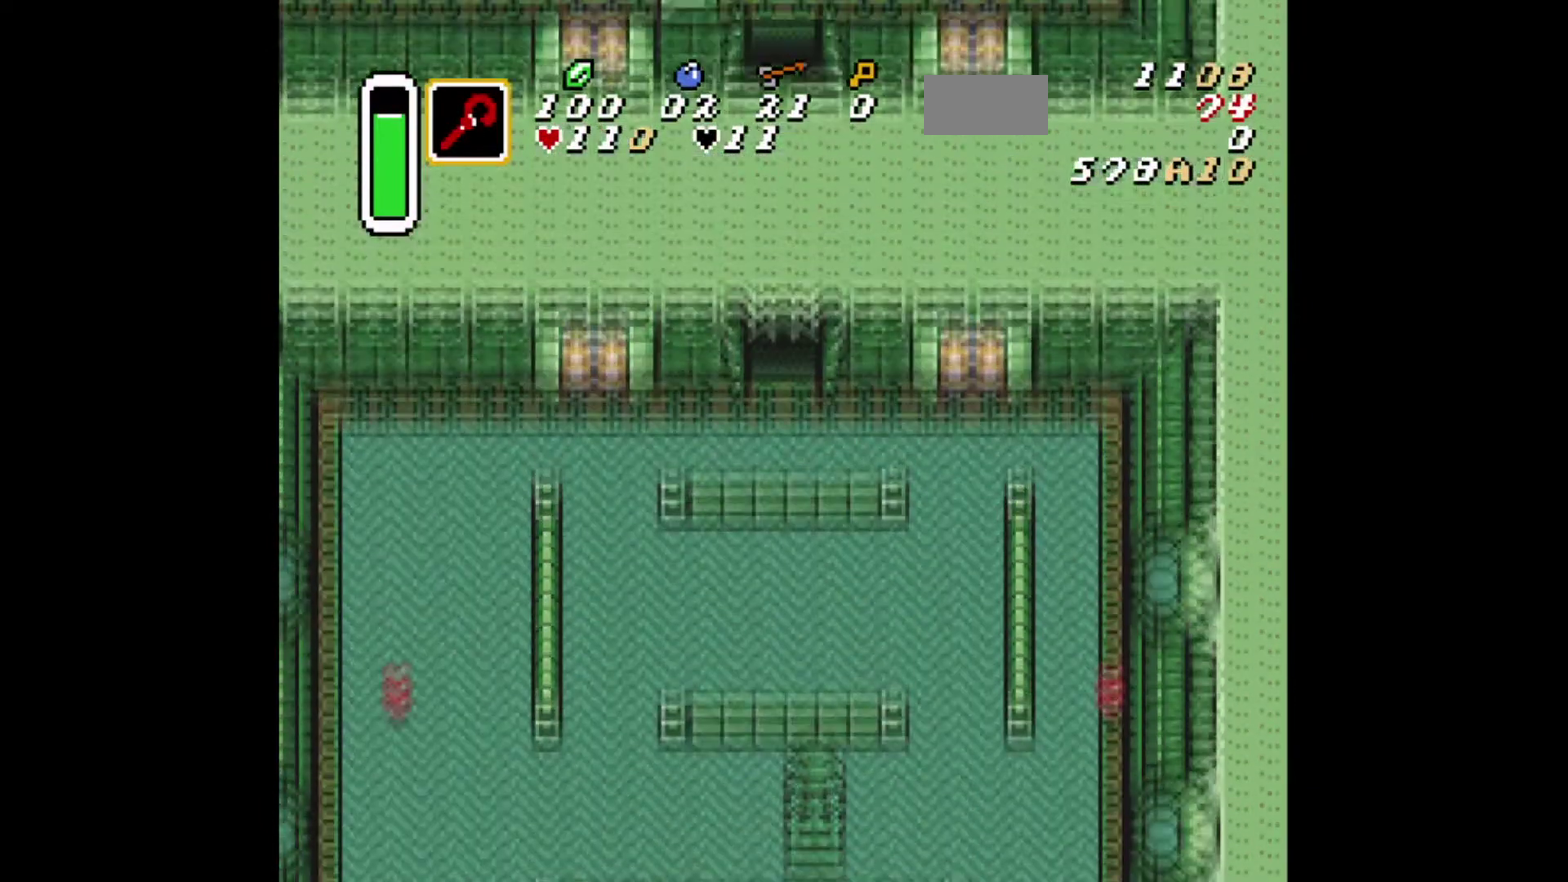
{"dt_ms": 501, "buttons": ["DPAD_UP"], "events": []}
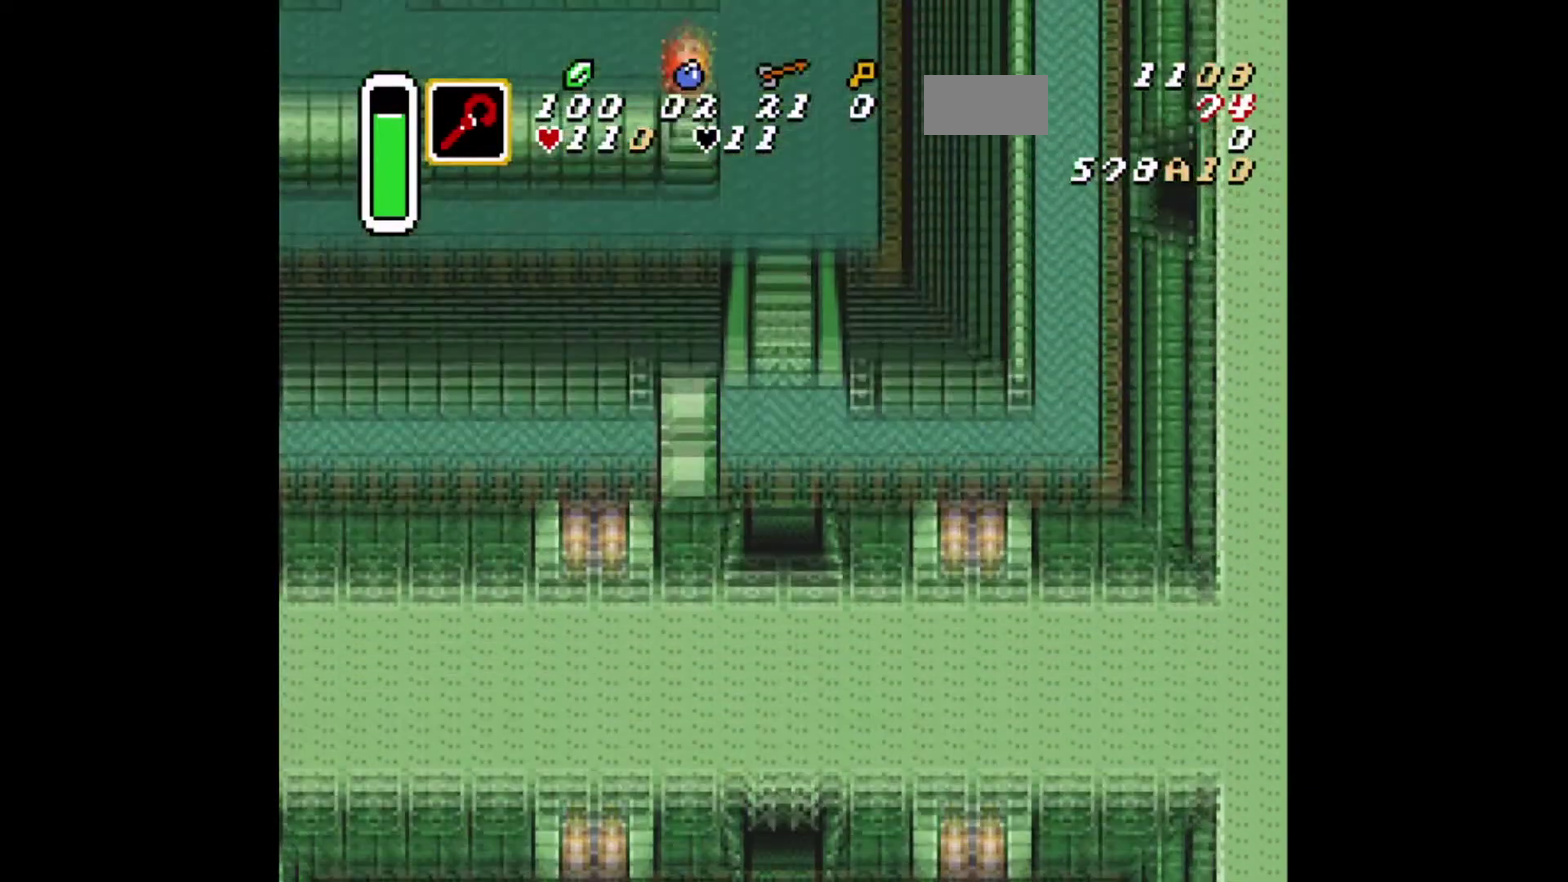
{"dt_ms": 500, "buttons": [], "events": [[500, "DPAD_UP", "up"]]}